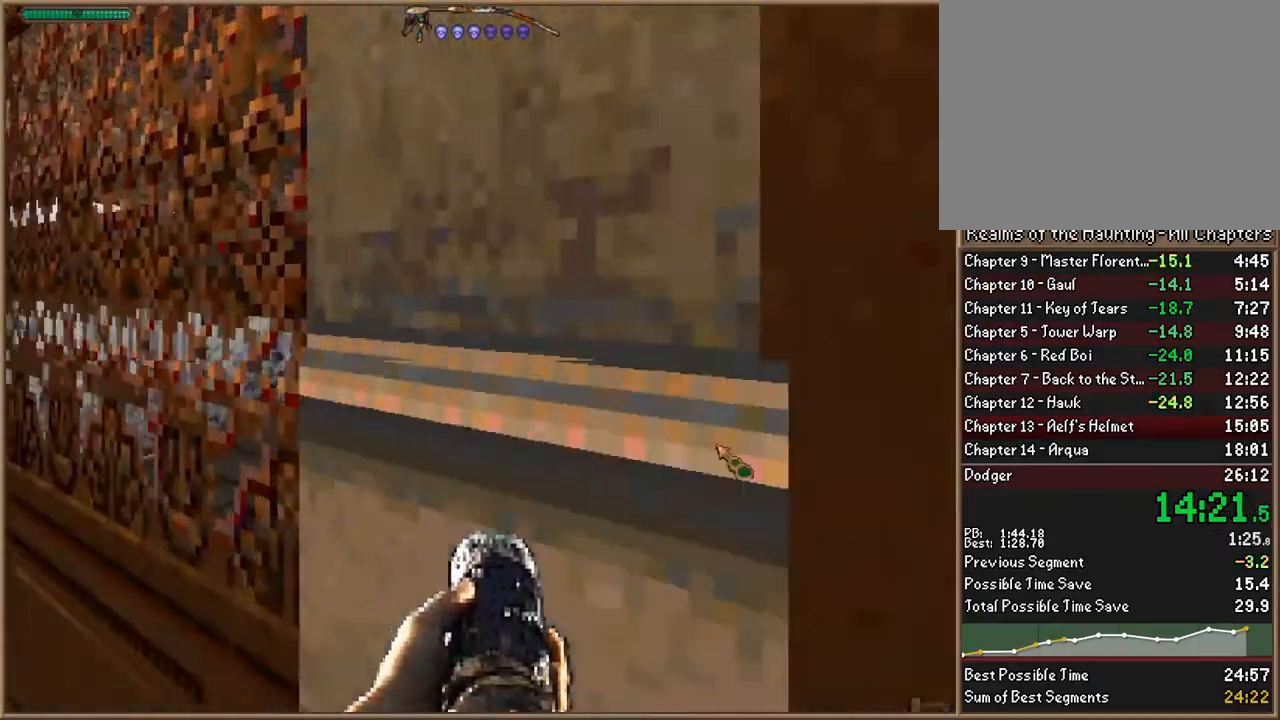
Gameplay with keyboard; each line is a JSON object with the keys held at the frame after it. "events" lists presses ("down") and releases ("up") of "1", "2", "3", "4", "5", "6", "a", "c", "ctrl", "d", "e", "escape", "f", "f10", "f9", "q", "return", "s", "space", "v", "w" and "z" between this image and that frame as [ms after this image, input, new state], when the widget could be followed in between. No other keys are recorded. Mouse input is not recorded.
{"keys": [], "events": [[67, "s", "down"], [167, "s", "up"]]}
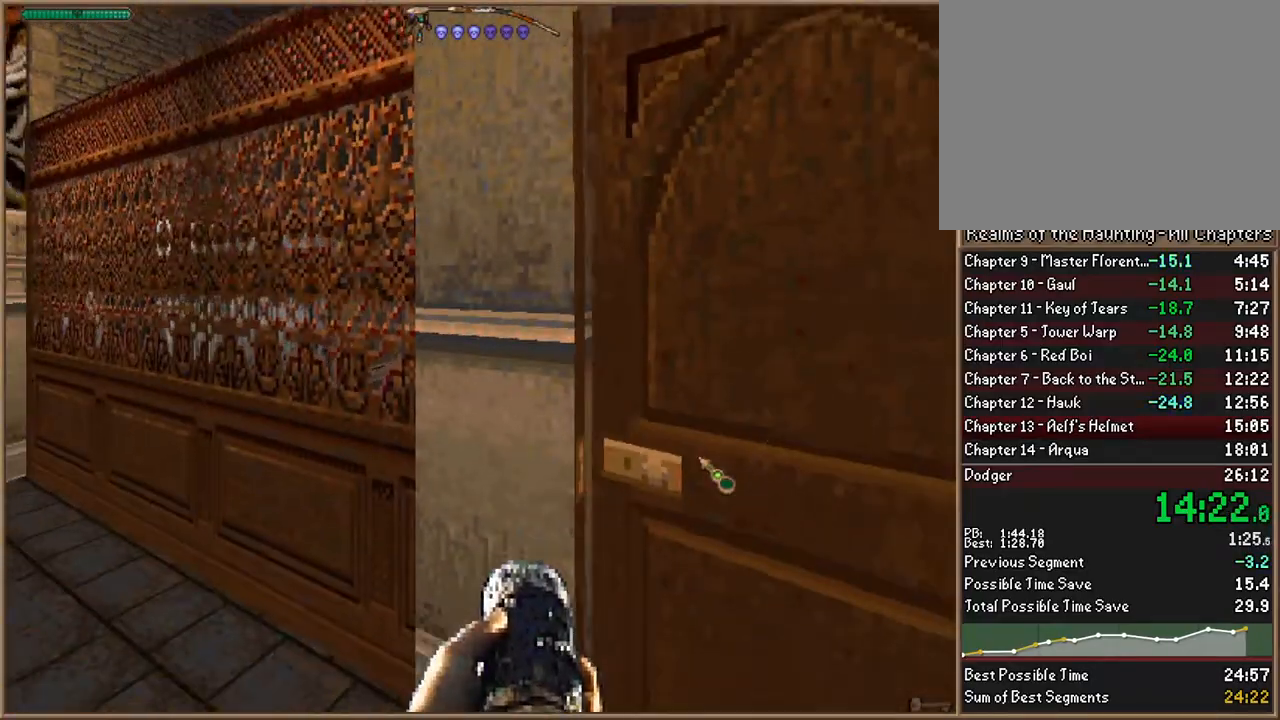
{"keys": ["w"], "events": [[300, "d", "down"], [400, "d", "up"], [400, "w", "down"]]}
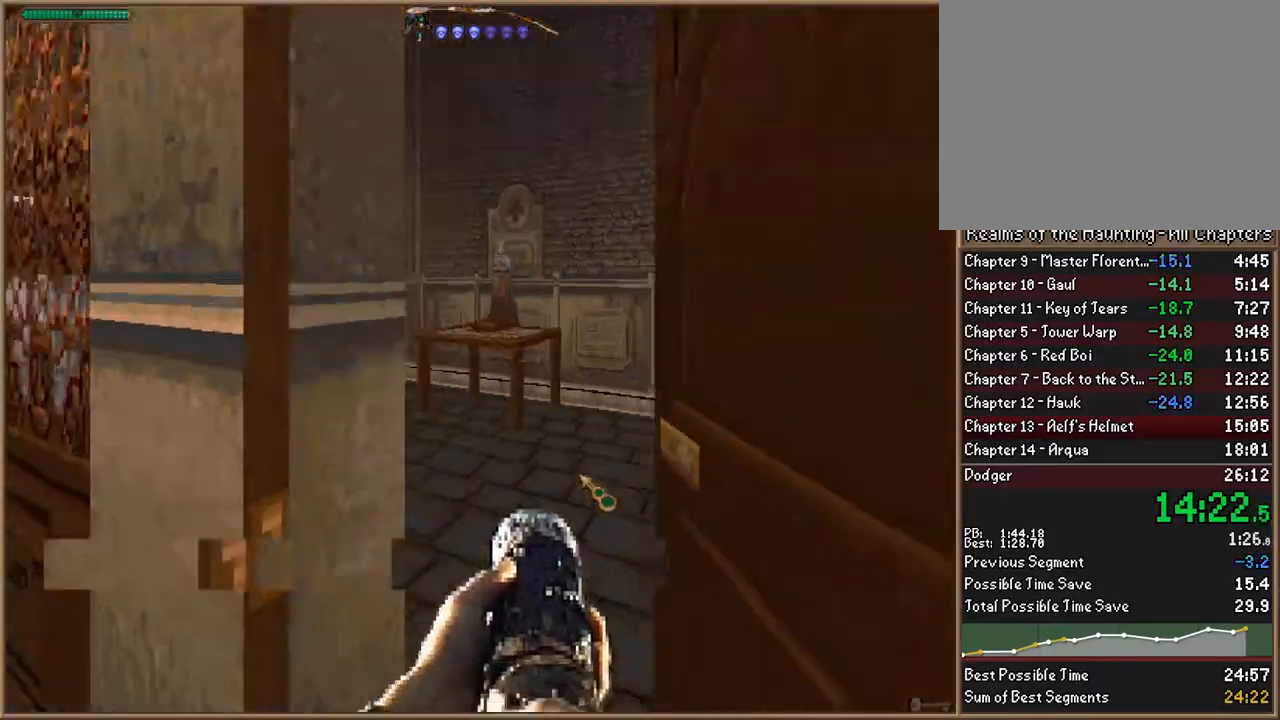
{"keys": [], "events": [[333, "w", "up"]]}
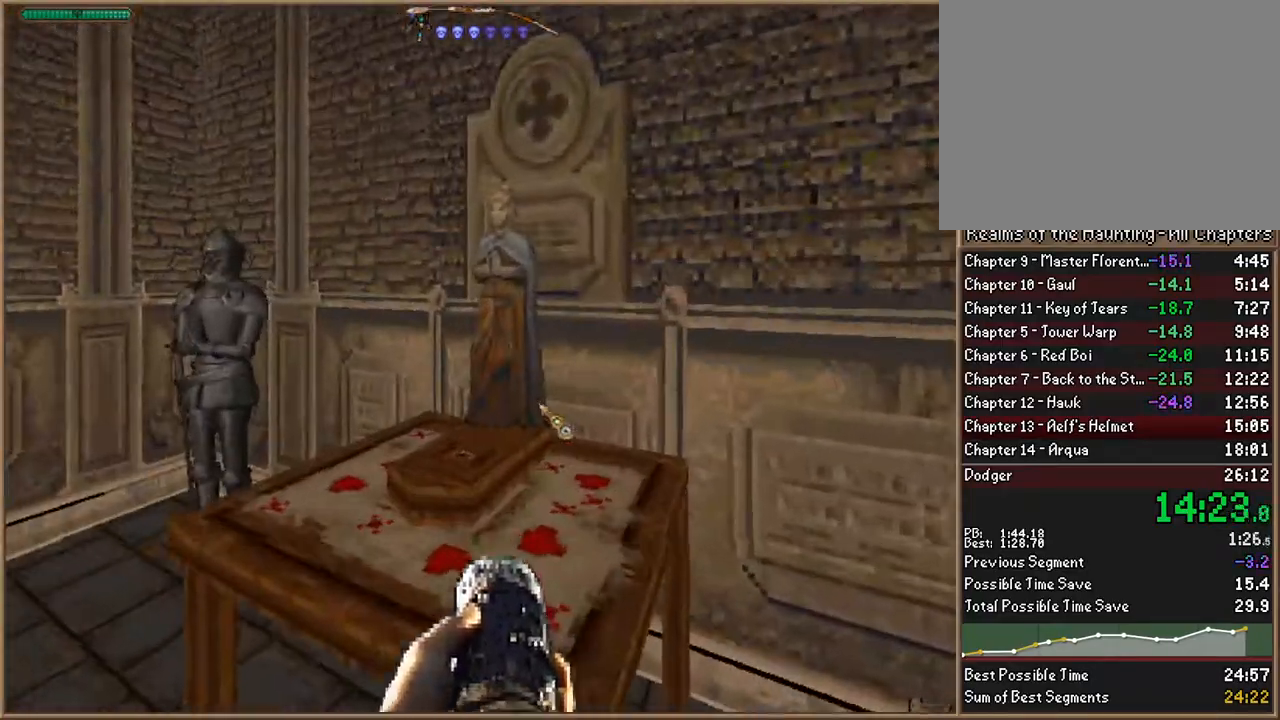
{"keys": [], "events": []}
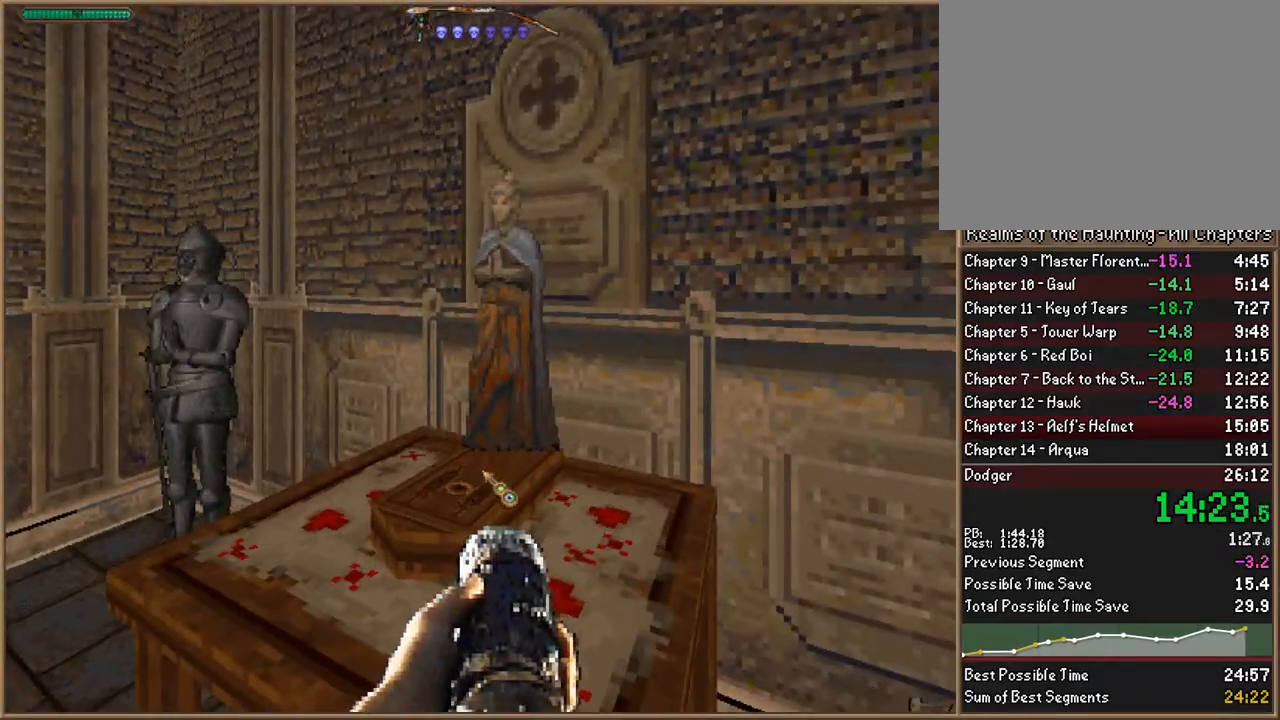
{"keys": [], "events": []}
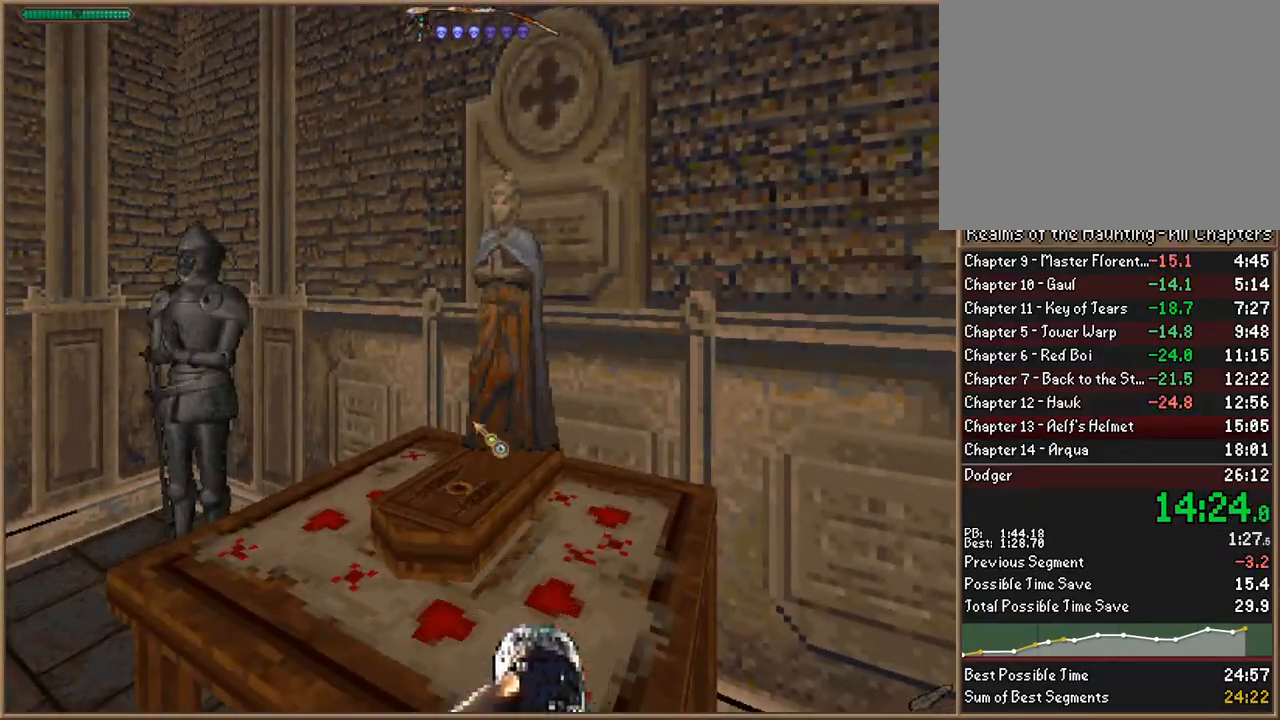
{"keys": [], "events": []}
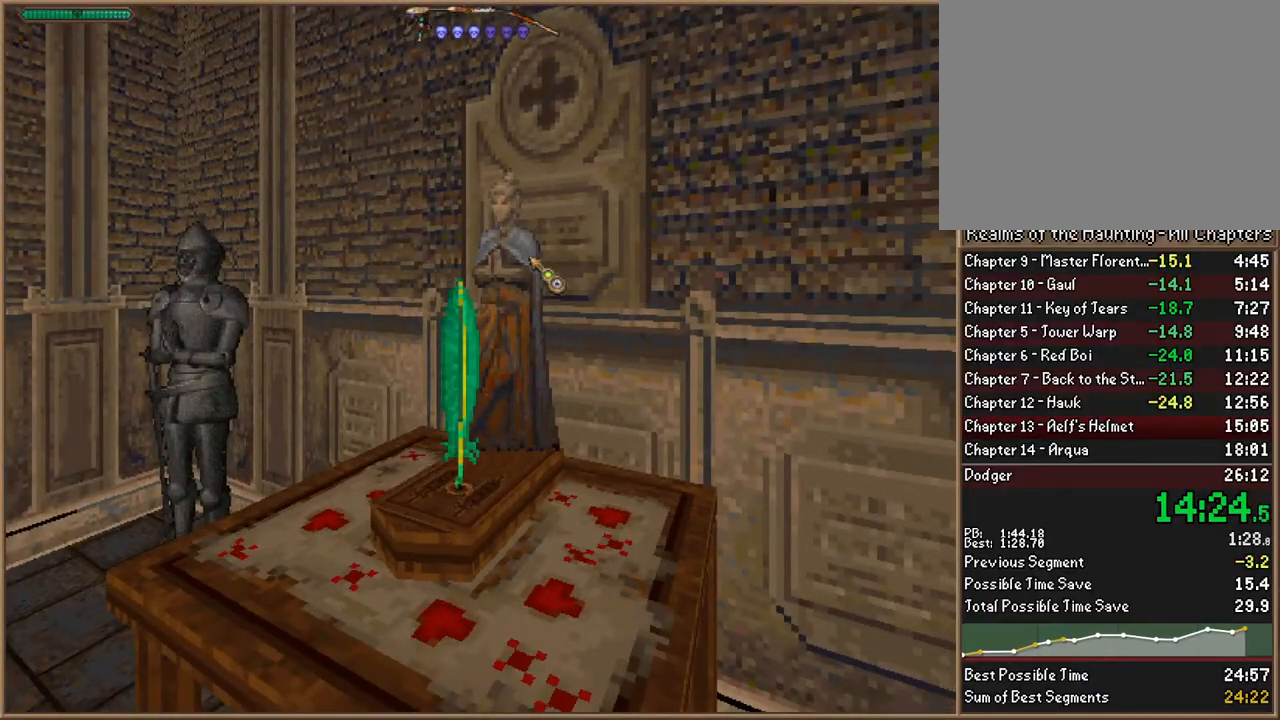
{"keys": [], "events": []}
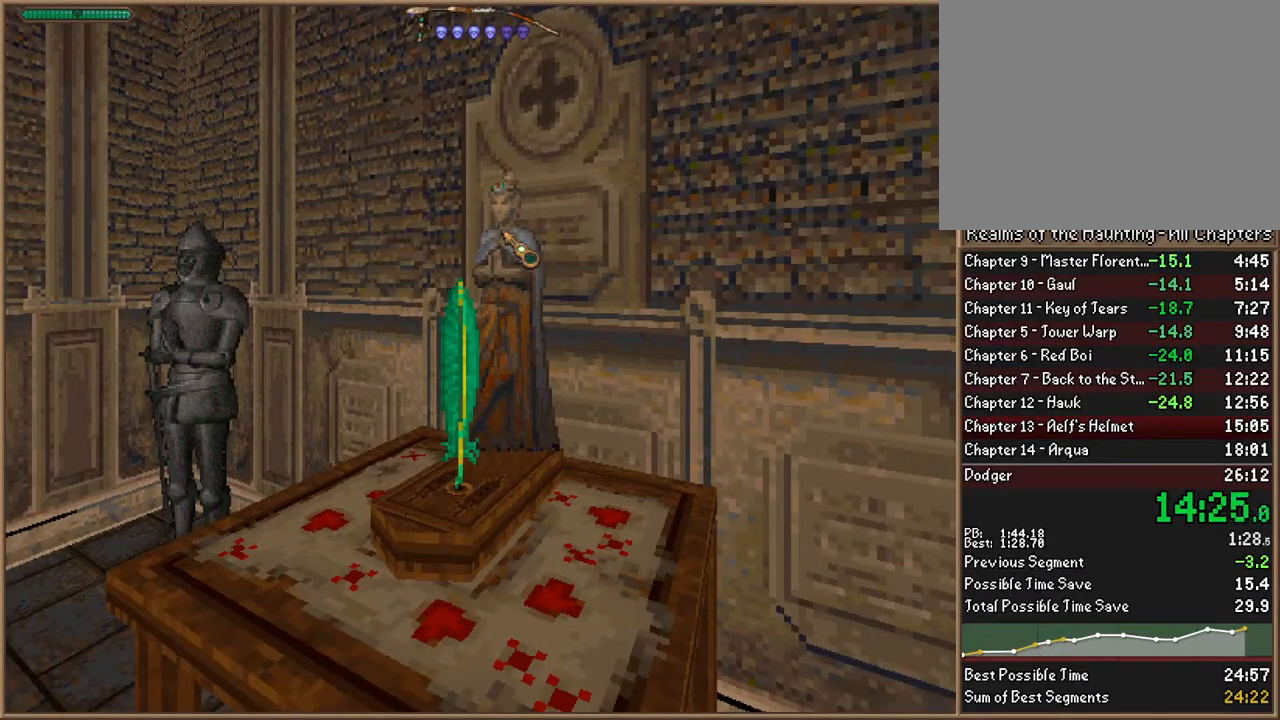
{"keys": ["a"], "events": [[500, "a", "down"]]}
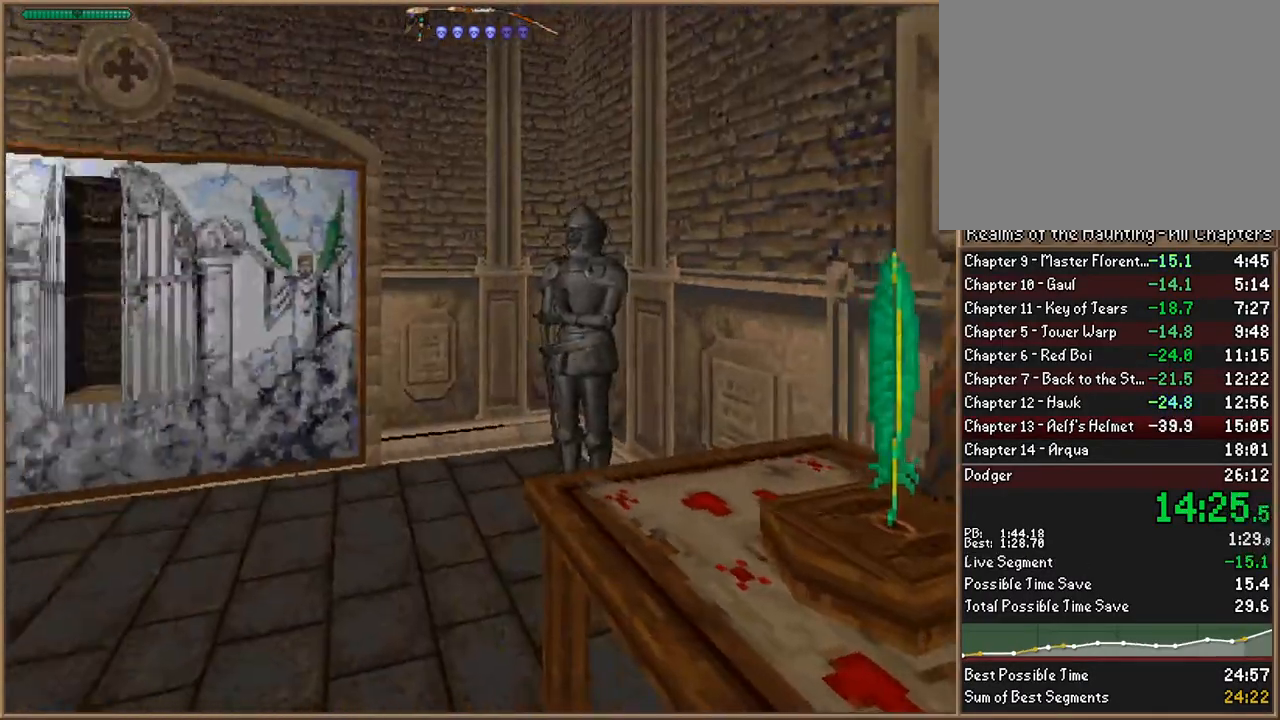
{"keys": [], "events": [[33, "w", "down"], [200, "a", "up"], [200, "w", "up"]]}
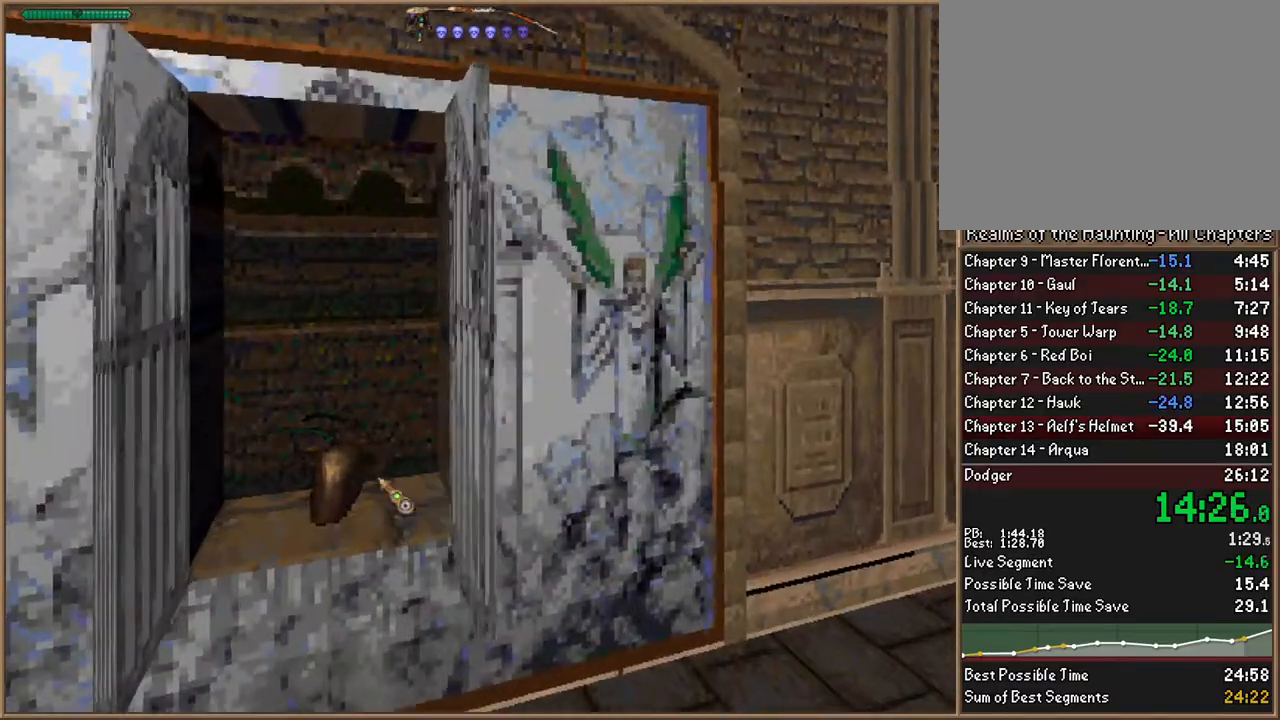
{"keys": ["s"], "events": [[300, "s", "down"]]}
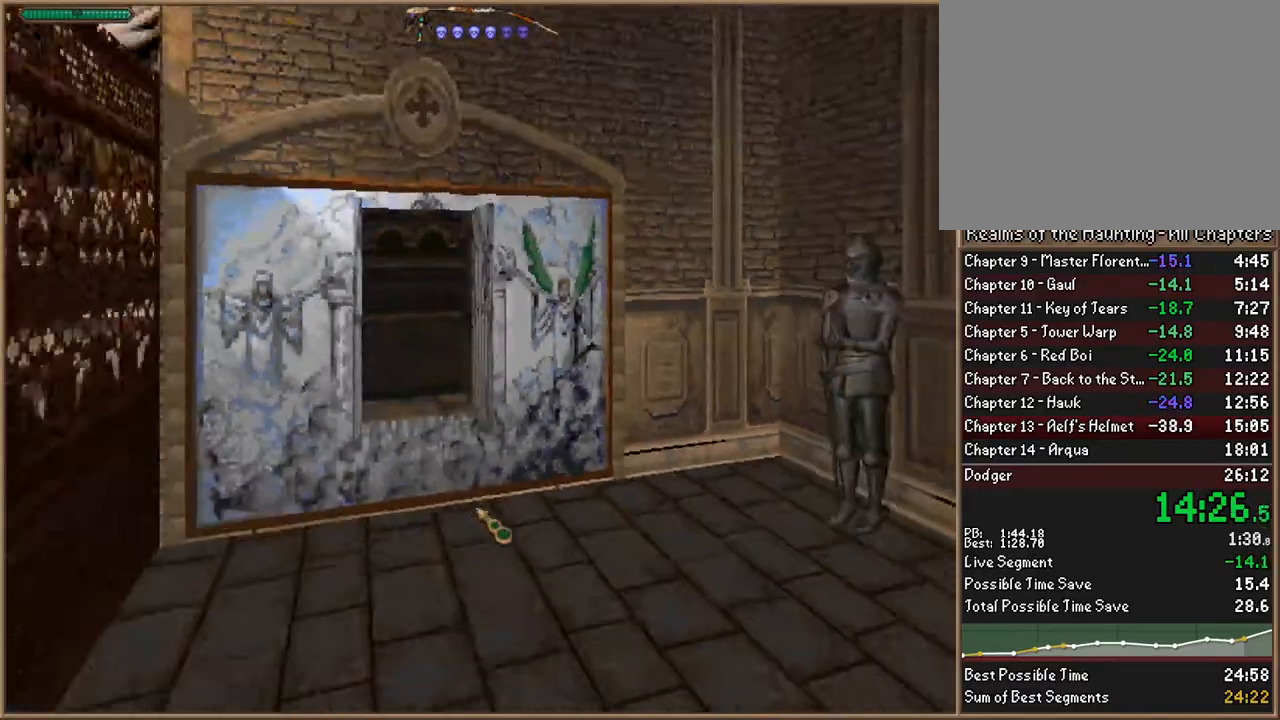
{"keys": ["a", "s"], "events": [[400, "a", "down"]]}
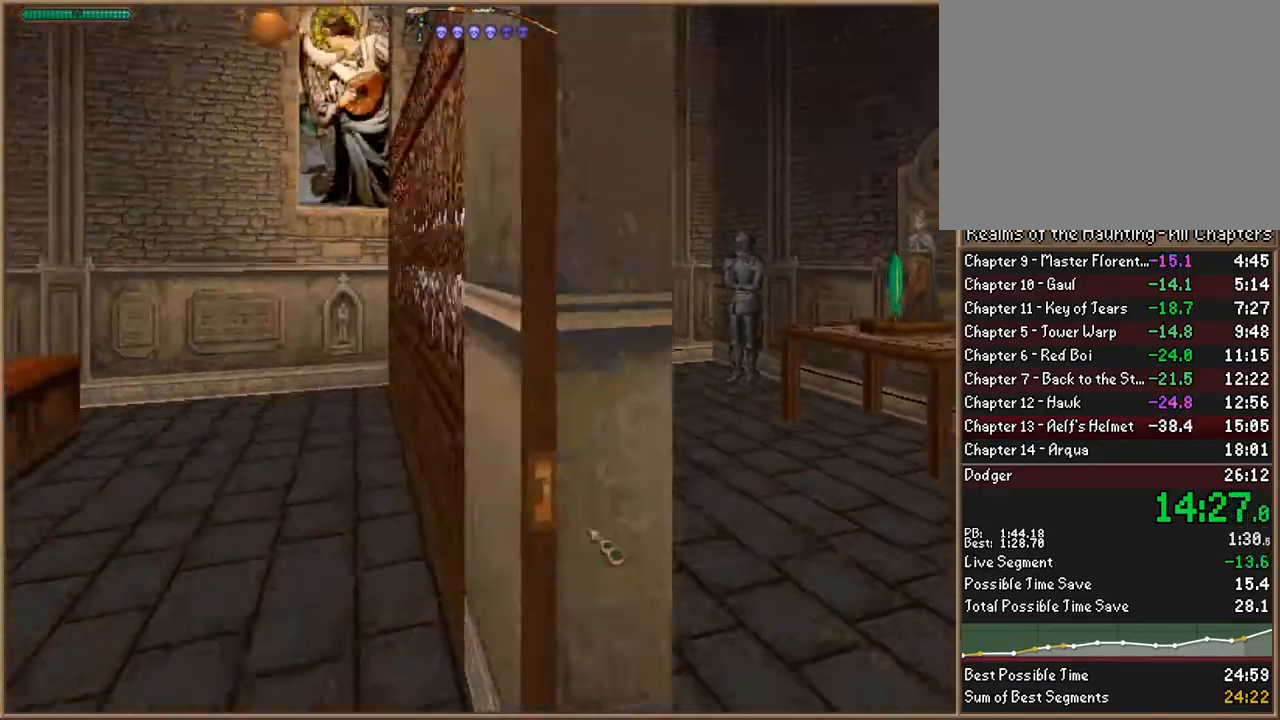
{"keys": [], "events": [[367, "a", "up"], [433, "s", "up"]]}
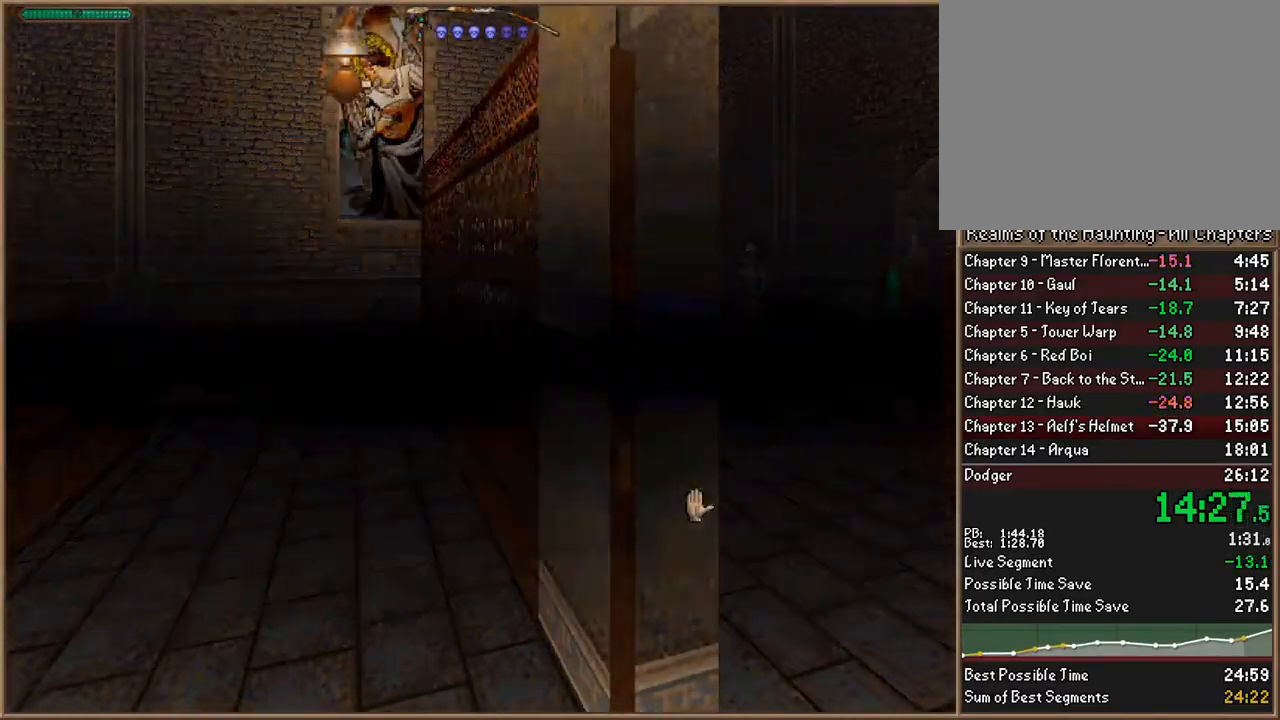
{"keys": [], "events": []}
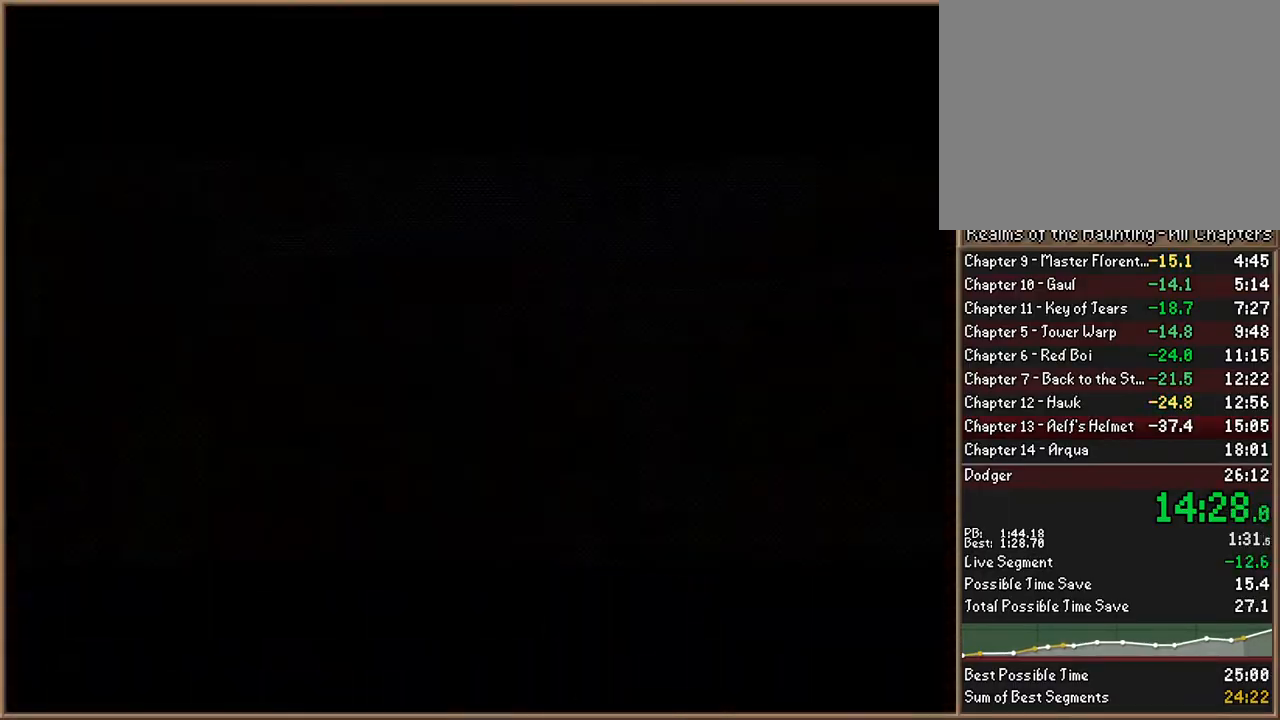
{"keys": [], "events": [[133, "escape", "down"], [233, "escape", "up"]]}
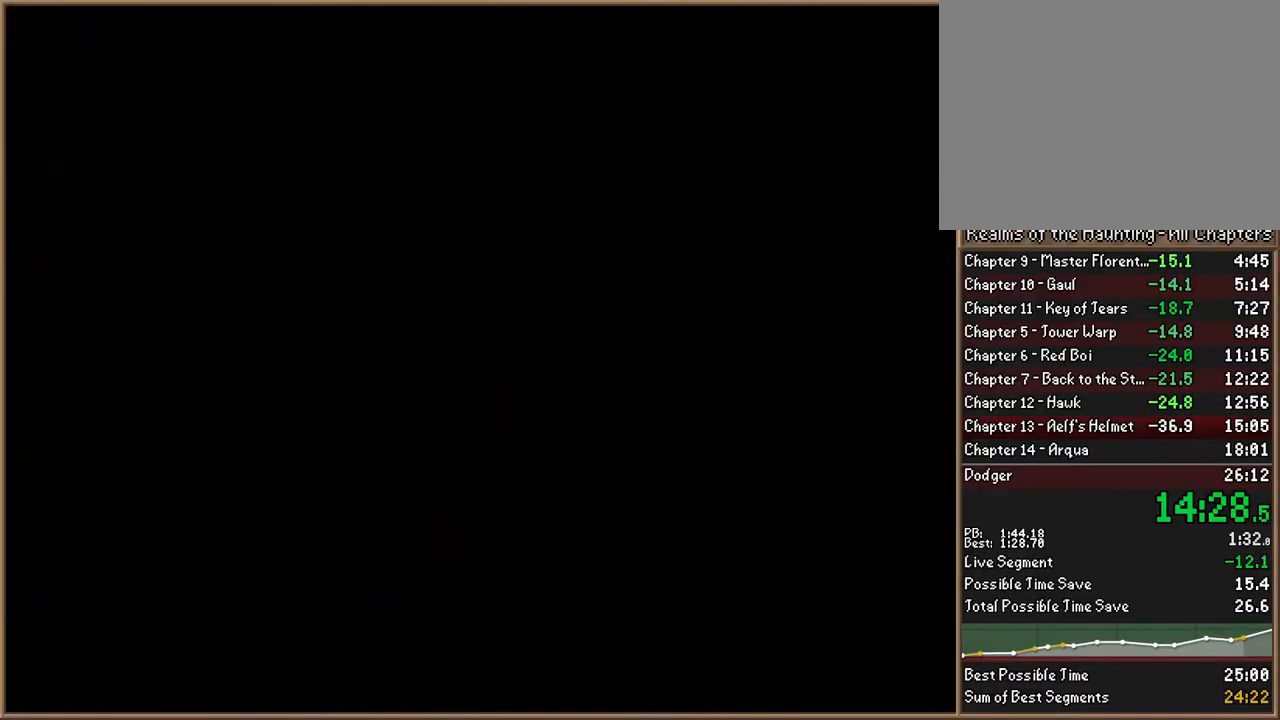
{"keys": ["s"], "events": [[33, "escape", "down"], [133, "escape", "up"], [333, "s", "down"]]}
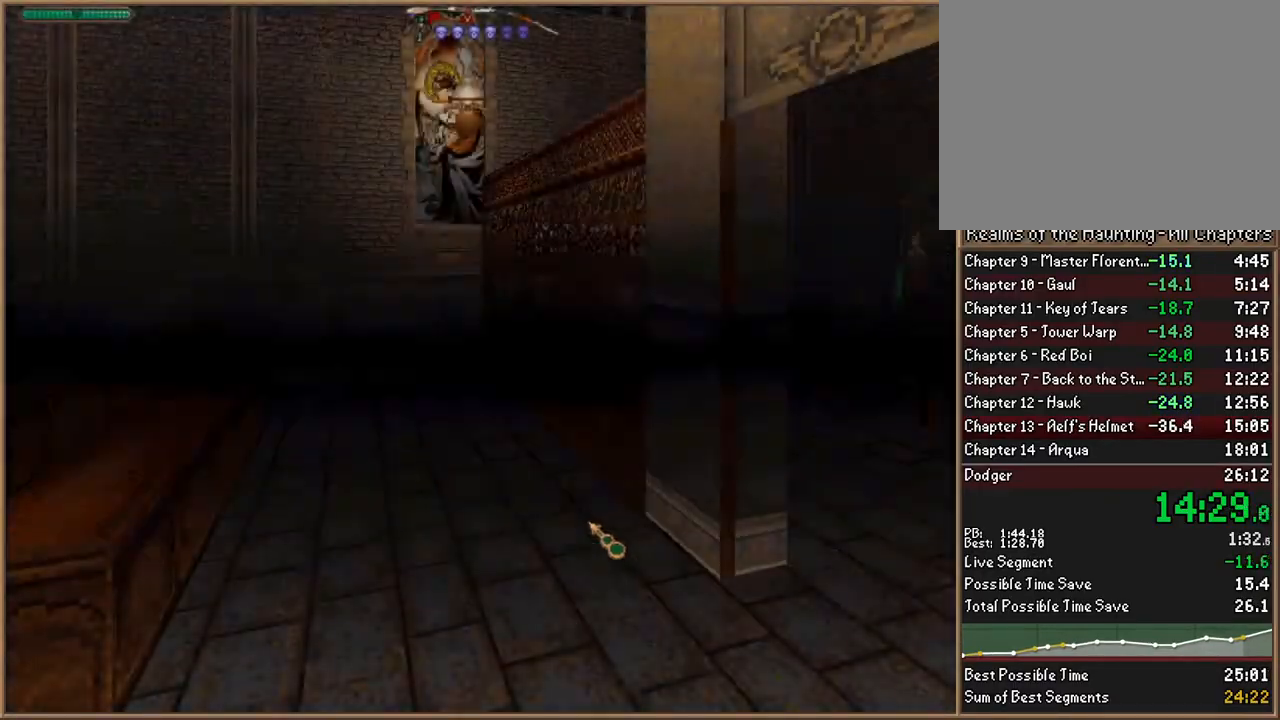
{"keys": ["s"], "events": []}
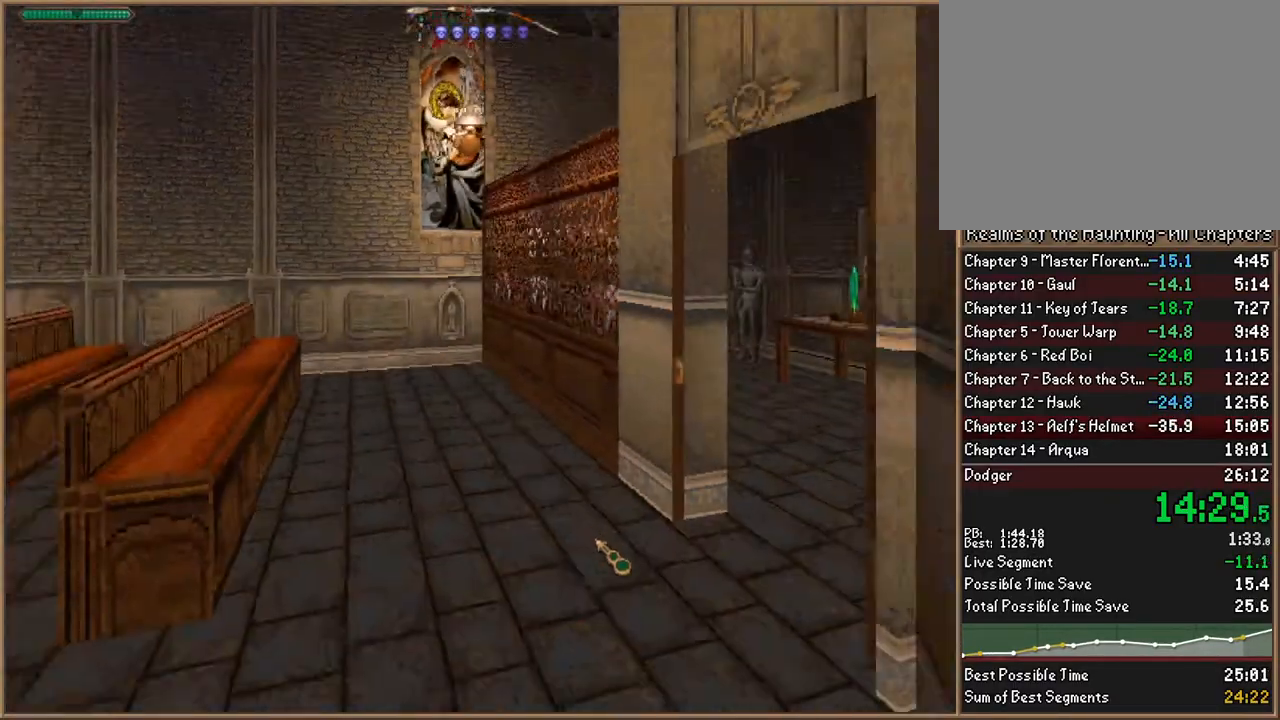
{"keys": ["w"], "events": [[33, "a", "down"], [233, "s", "up"], [367, "w", "down"], [500, "a", "up"]]}
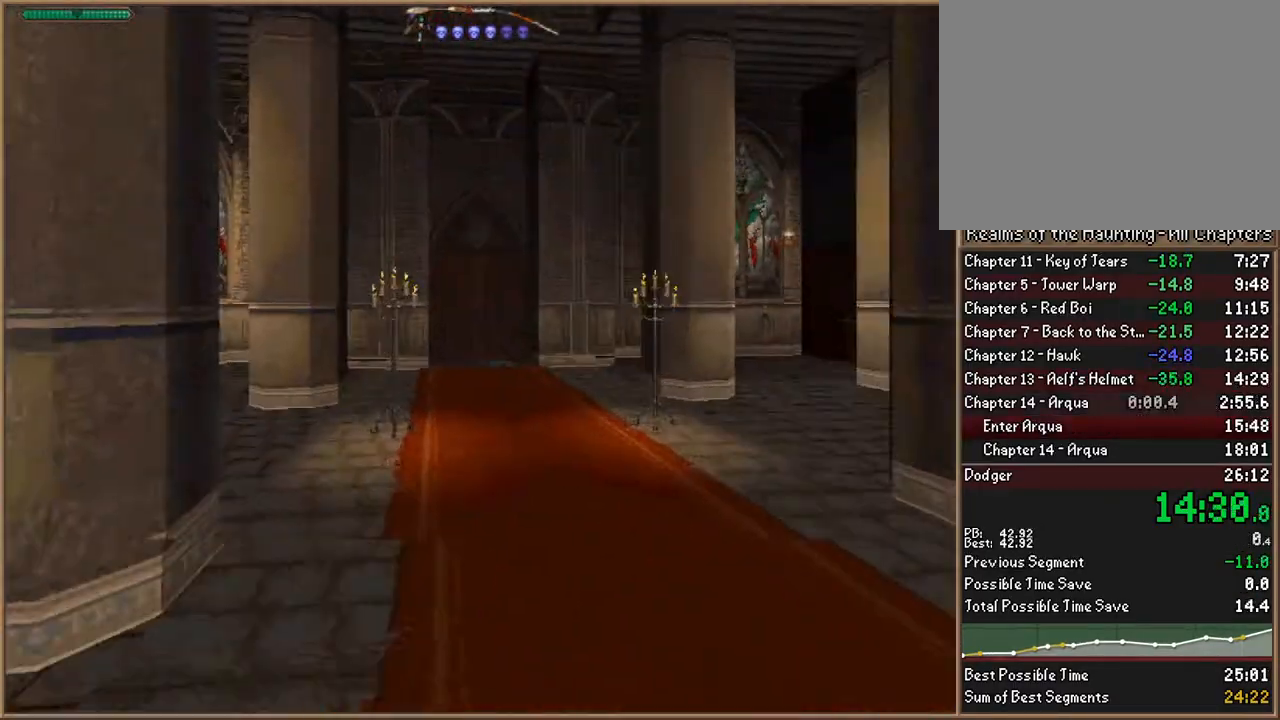
{"keys": ["w"], "events": [[367, "d", "down"], [467, "d", "up"]]}
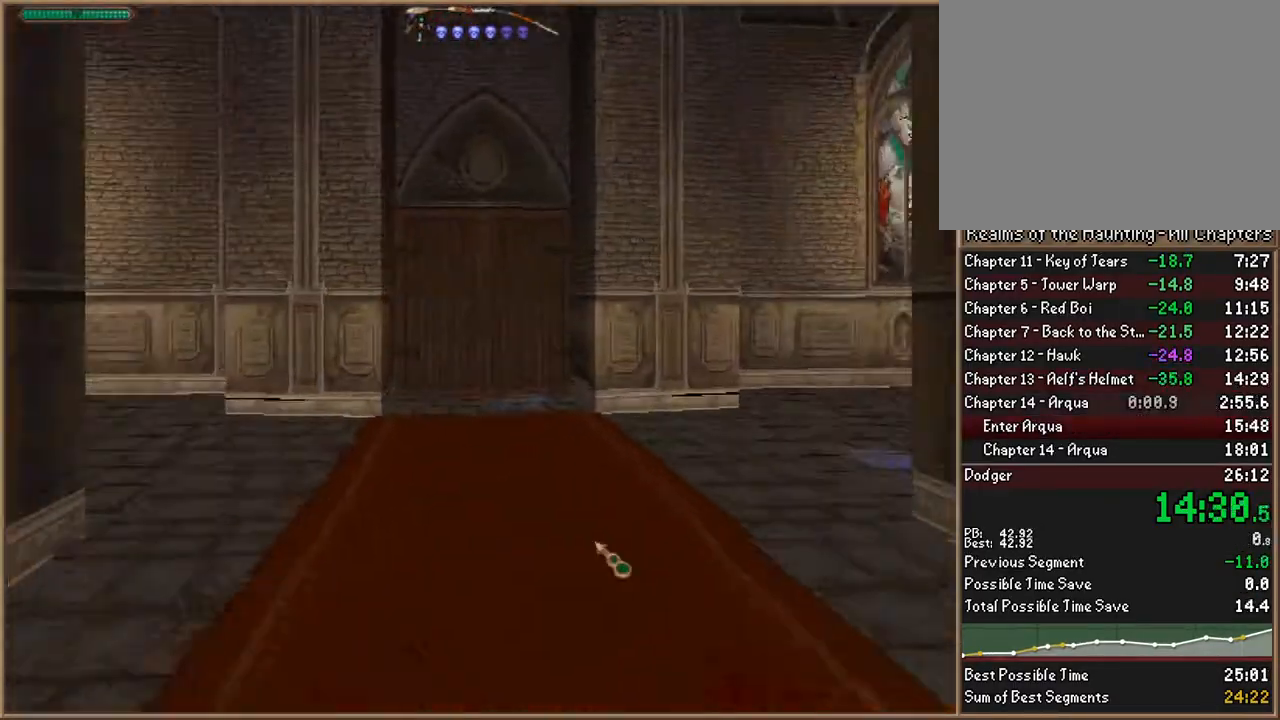
{"keys": [], "events": [[433, "w", "up"]]}
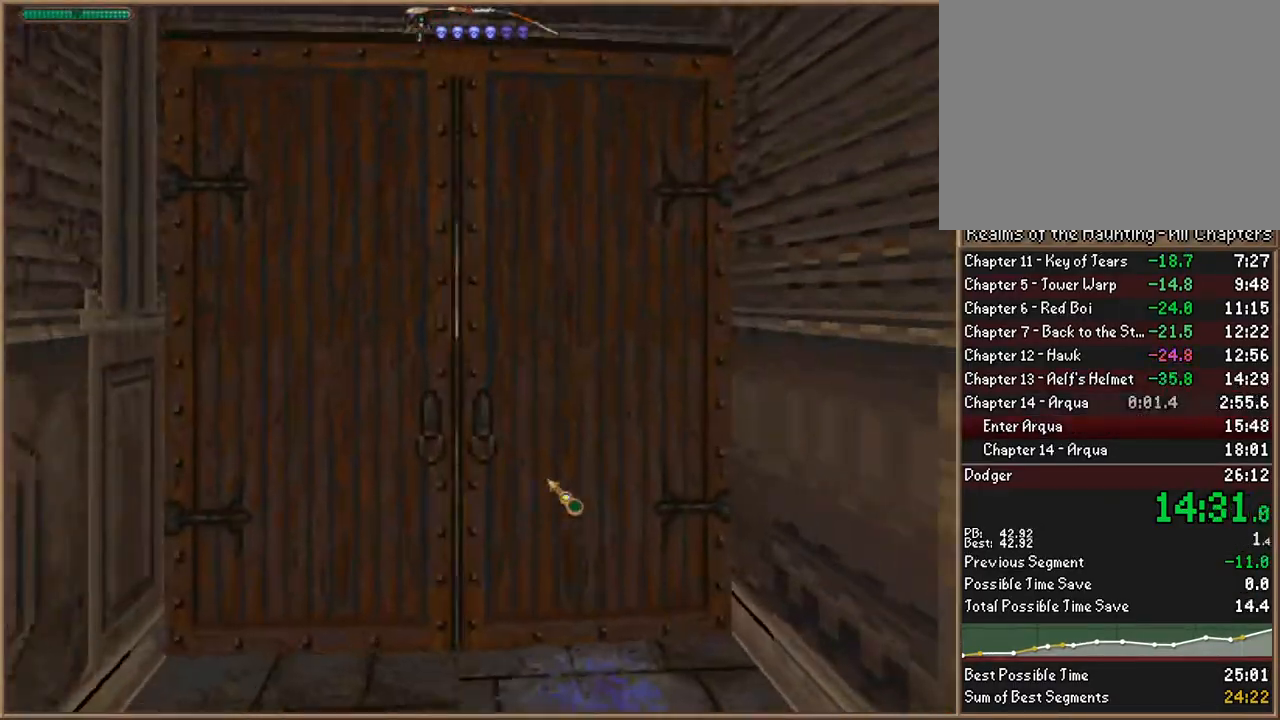
{"keys": ["w"], "events": [[33, "s", "down"], [267, "s", "up"], [367, "w", "down"]]}
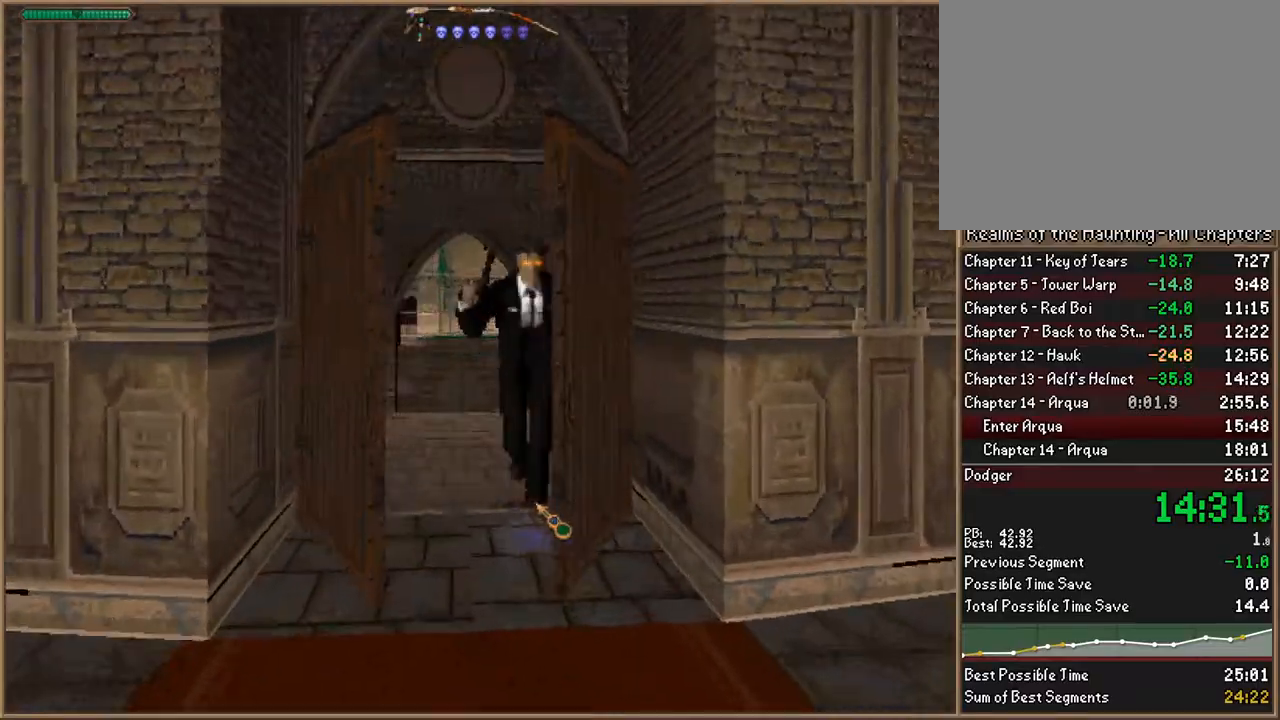
{"keys": ["w"], "events": [[133, "a", "down"], [267, "a", "up"]]}
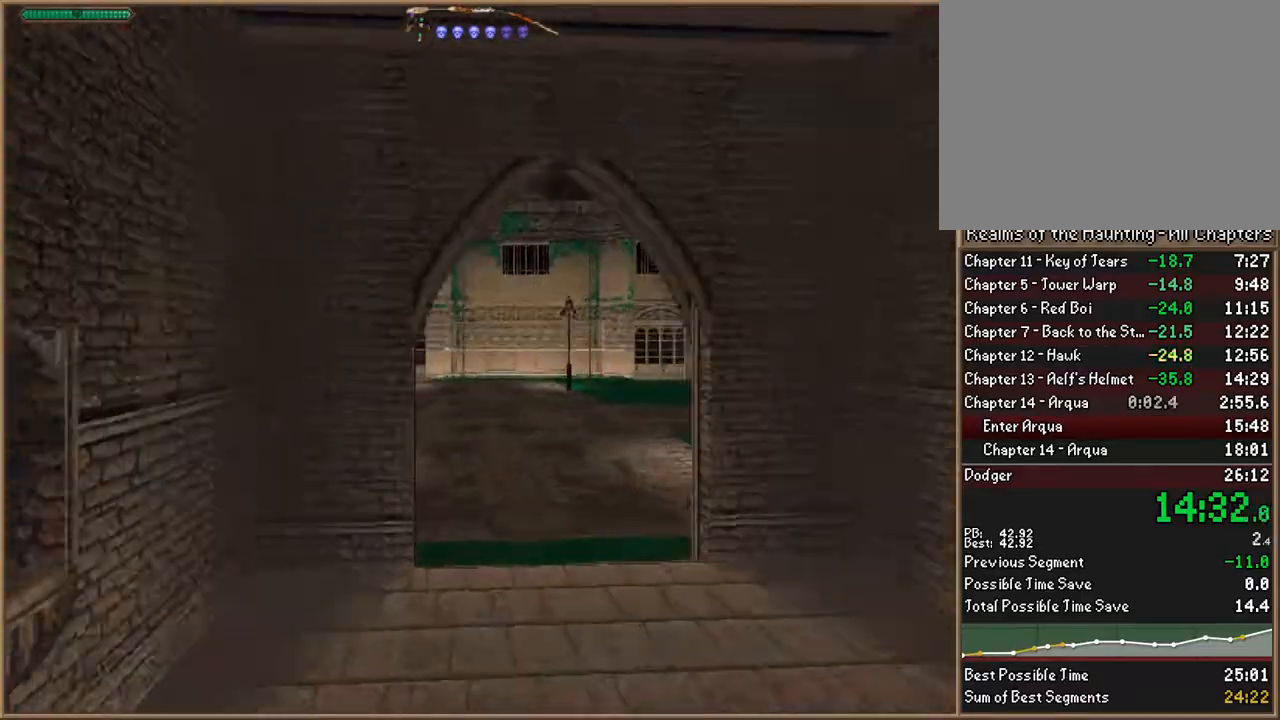
{"keys": ["d", "w"], "events": [[300, "d", "down"]]}
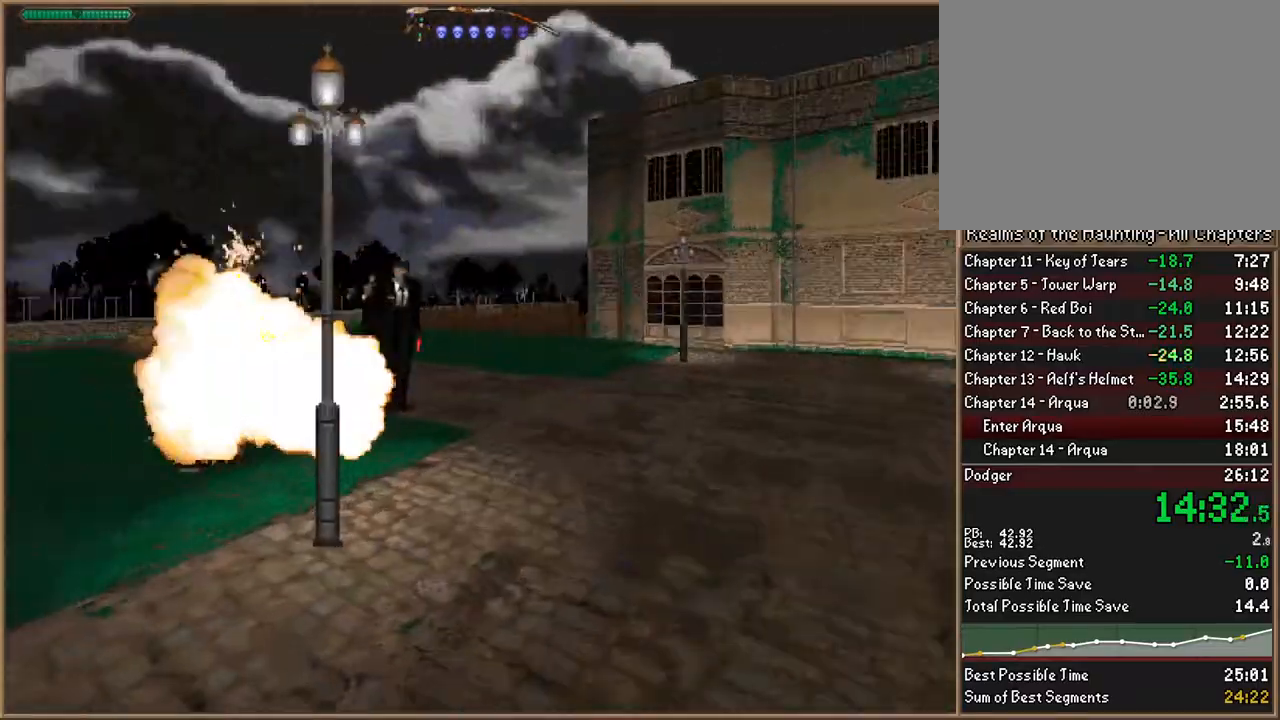
{"keys": ["d", "w"], "events": []}
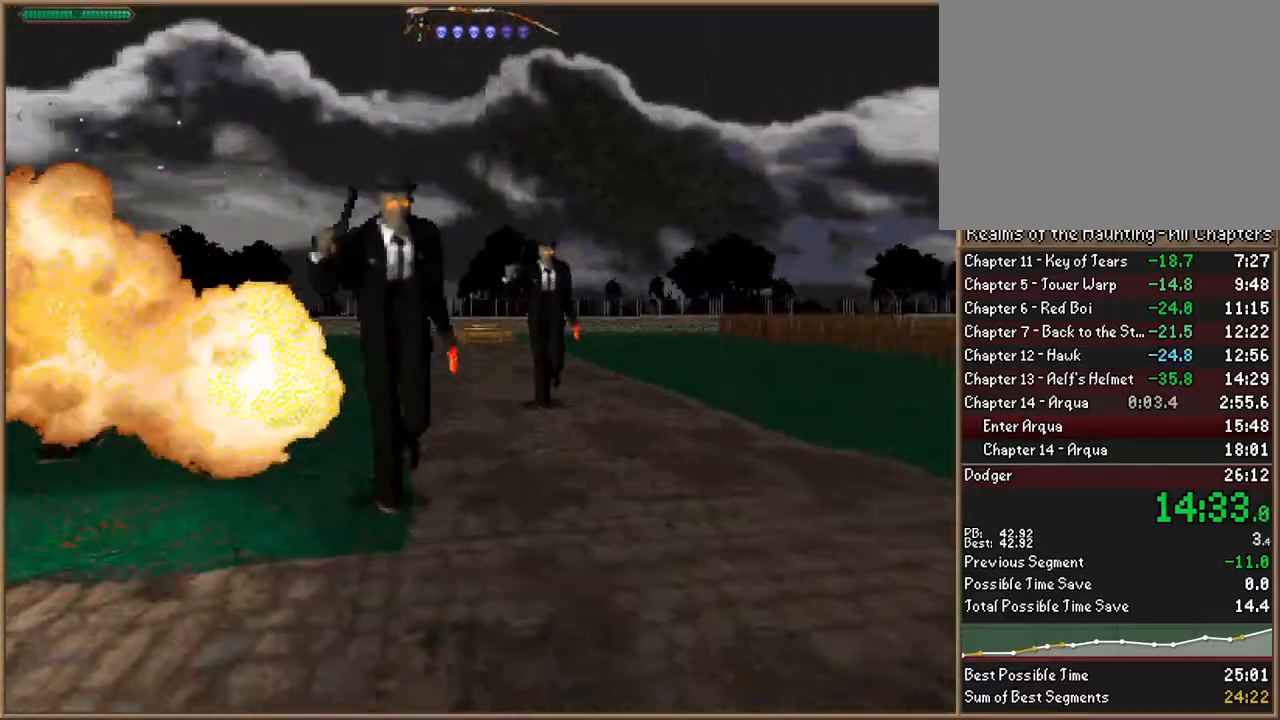
{"keys": ["d", "w"], "events": [[100, "d", "up"], [333, "d", "down"]]}
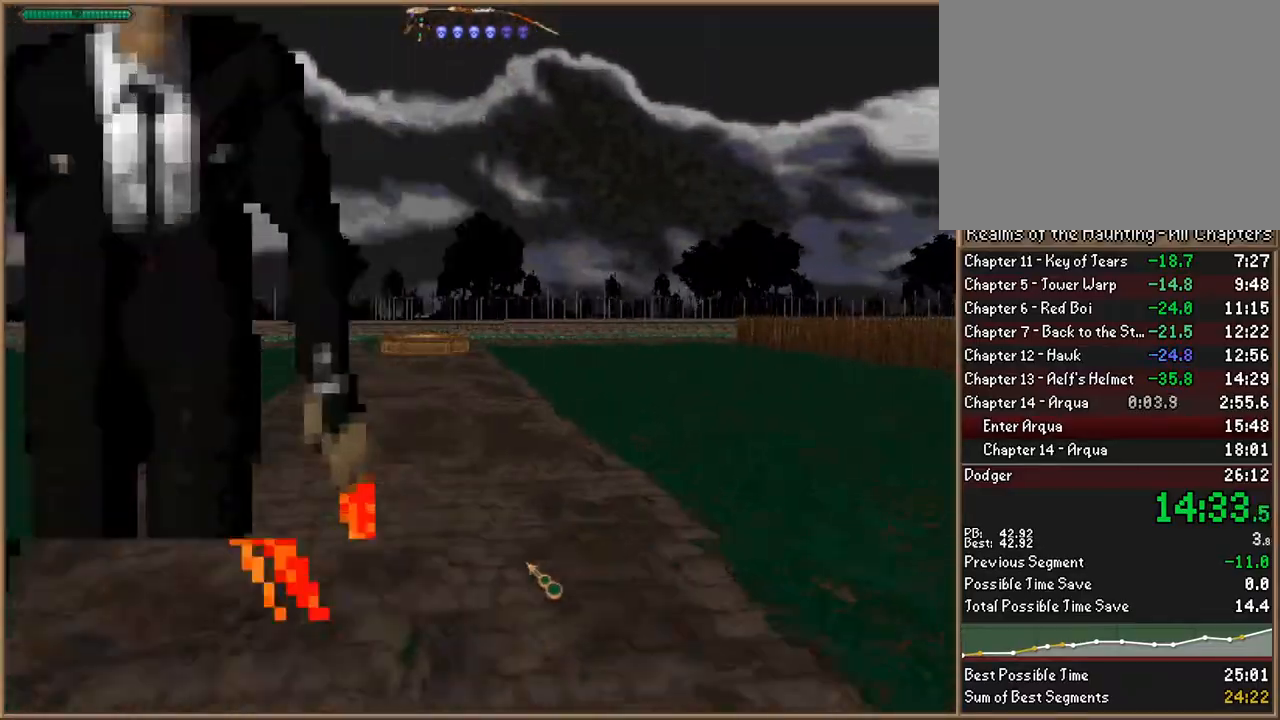
{"keys": ["w"], "events": [[67, "d", "up"], [300, "a", "down"], [400, "a", "up"]]}
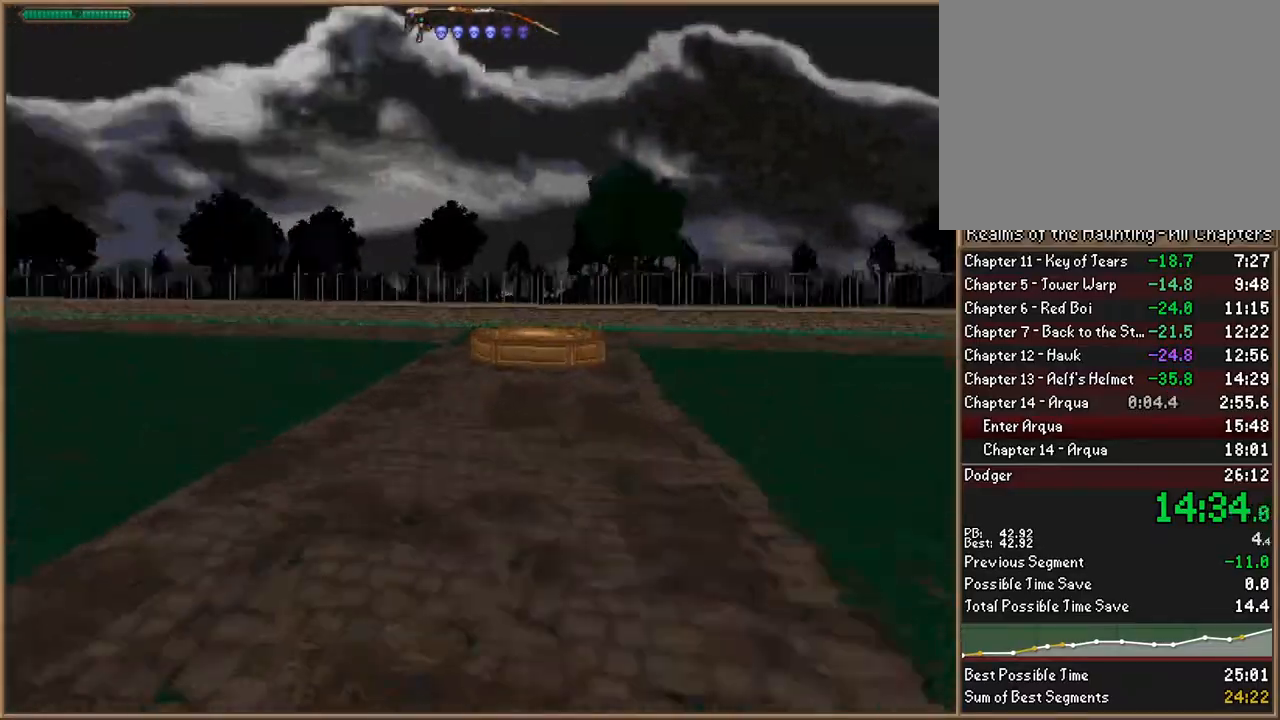
{"keys": ["w"], "events": []}